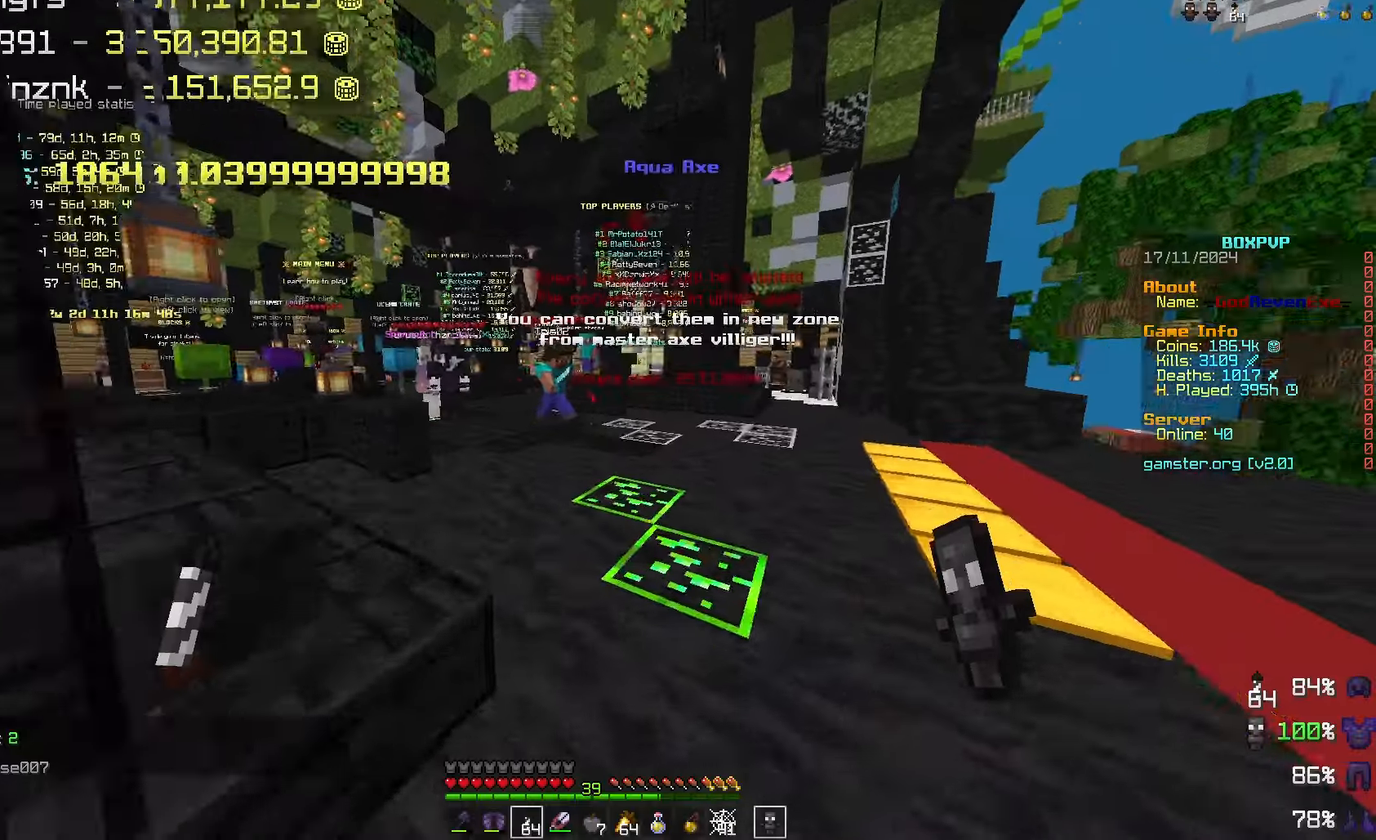
Gameplay with keyboard and mouse; each line is a JSON object with the keys and mouse buttons held at the frame after it. "events" lists presses ("down") and releases ("up") of "a", "d", "s", "space", "w", "mouse_left" and "mouse_right" between this image and that frame as [ms after this image, input, new state], when the widget could be followed in between. "mouse_left", "mouse_right" = the "left", "right" buttons of the "mouse" list. No other keys are recorded. Fast repeated clicks can show as one long hold. Mouse movement is not recorded.
{"keys": [], "mouse": [], "events": [[33, "space", "down"], [167, "space", "up"], [167, "w", "up"]]}
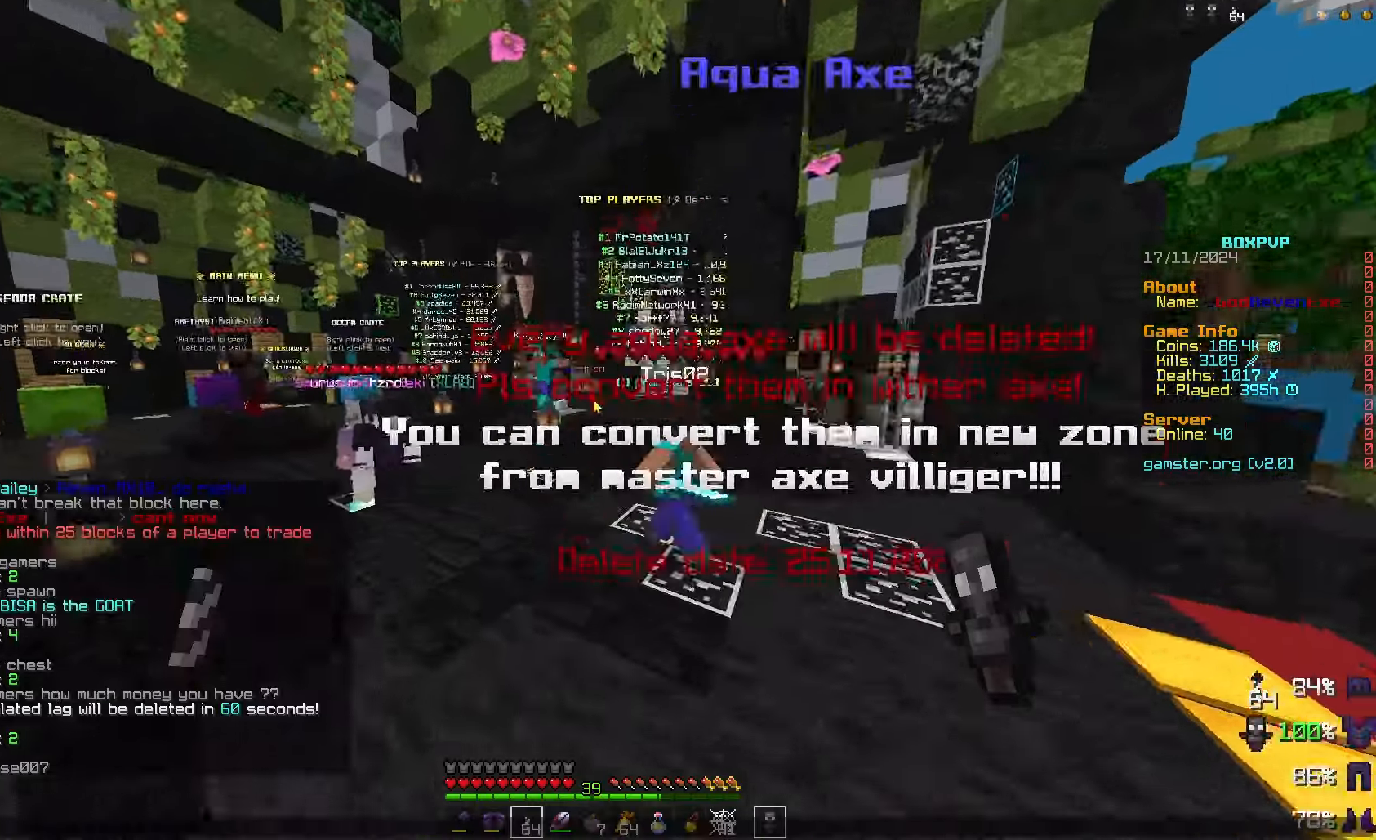
{"keys": [], "mouse": [], "events": []}
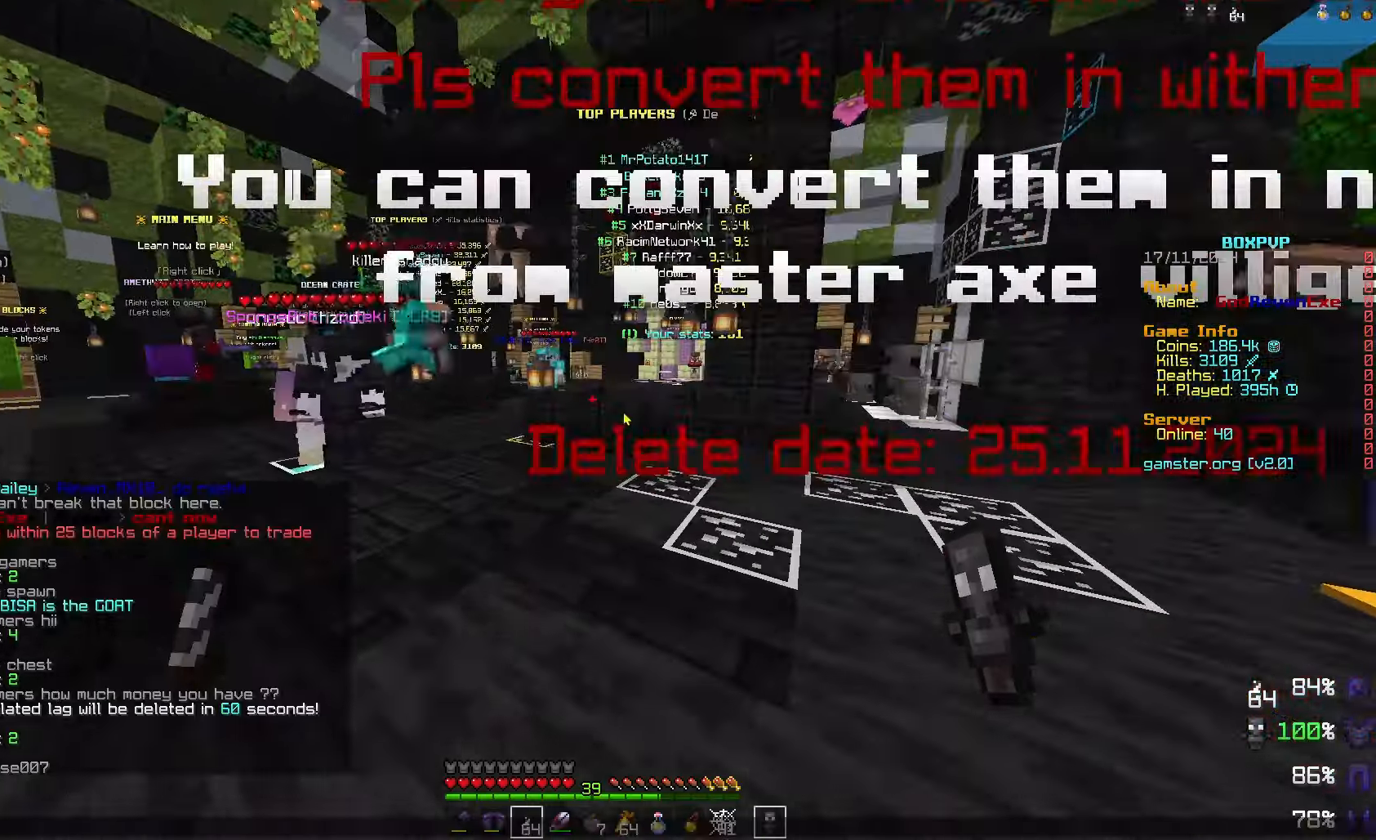
{"keys": [], "mouse": [], "events": []}
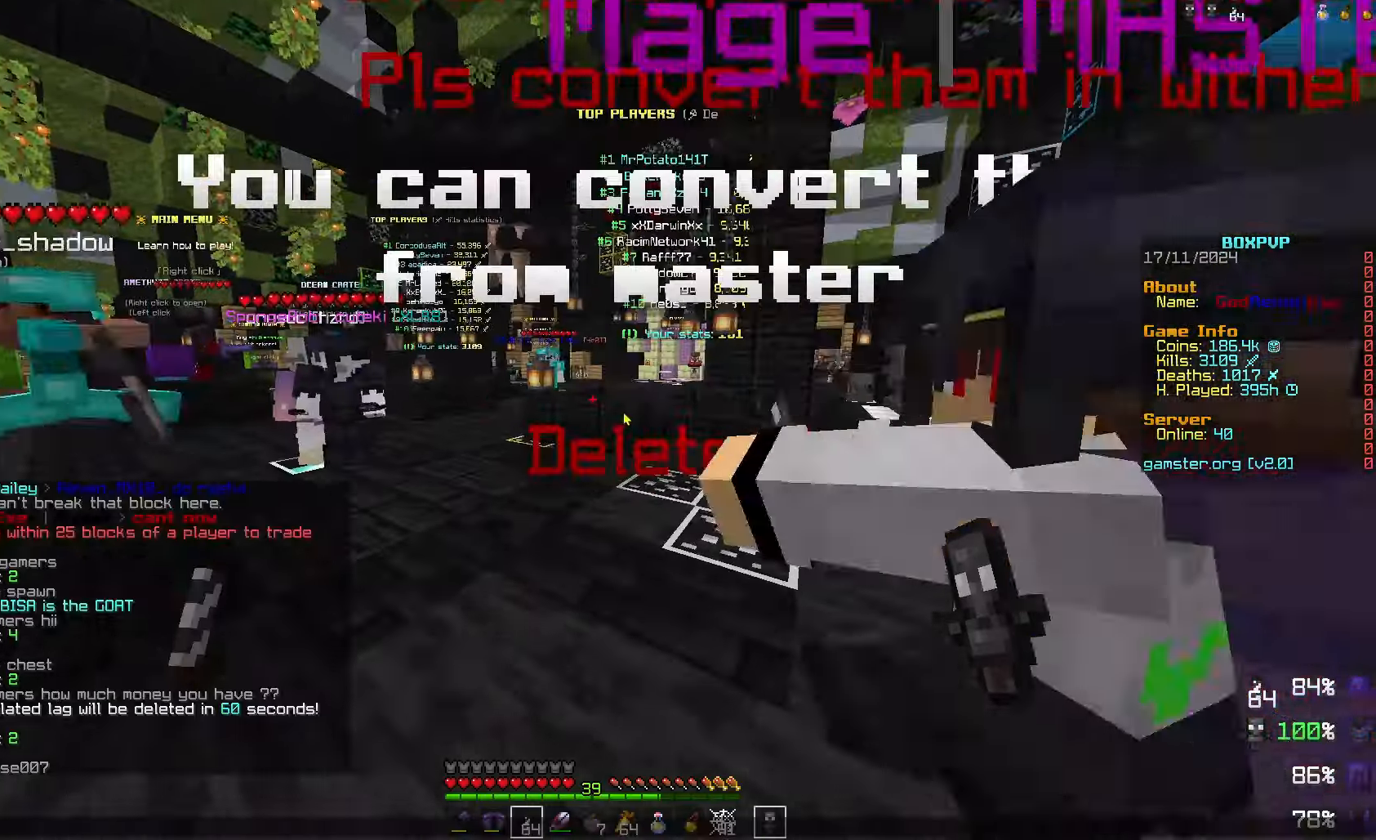
{"keys": [], "mouse": [], "events": []}
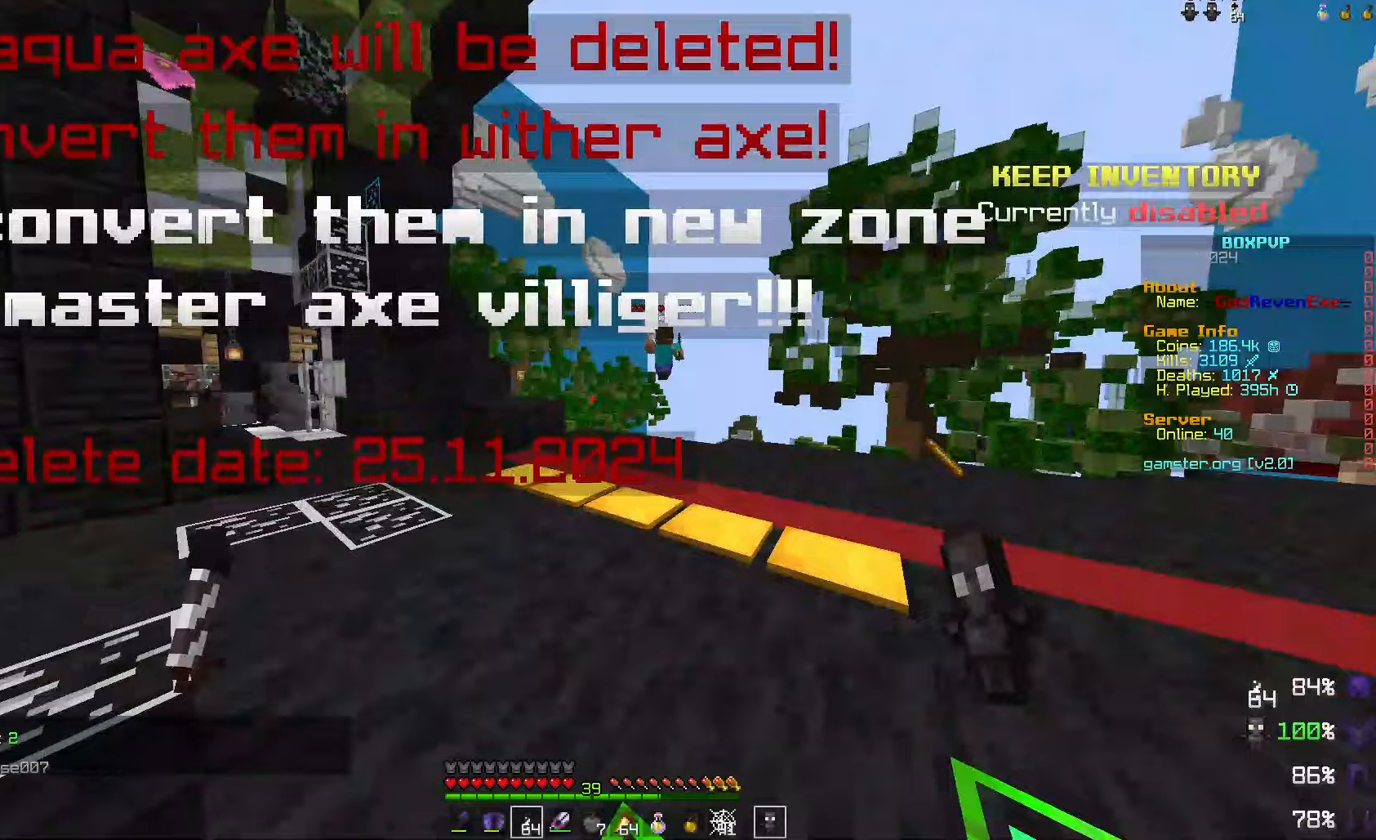
{"keys": [], "mouse": [], "events": [[200, "s", "down"], [267, "s", "up"]]}